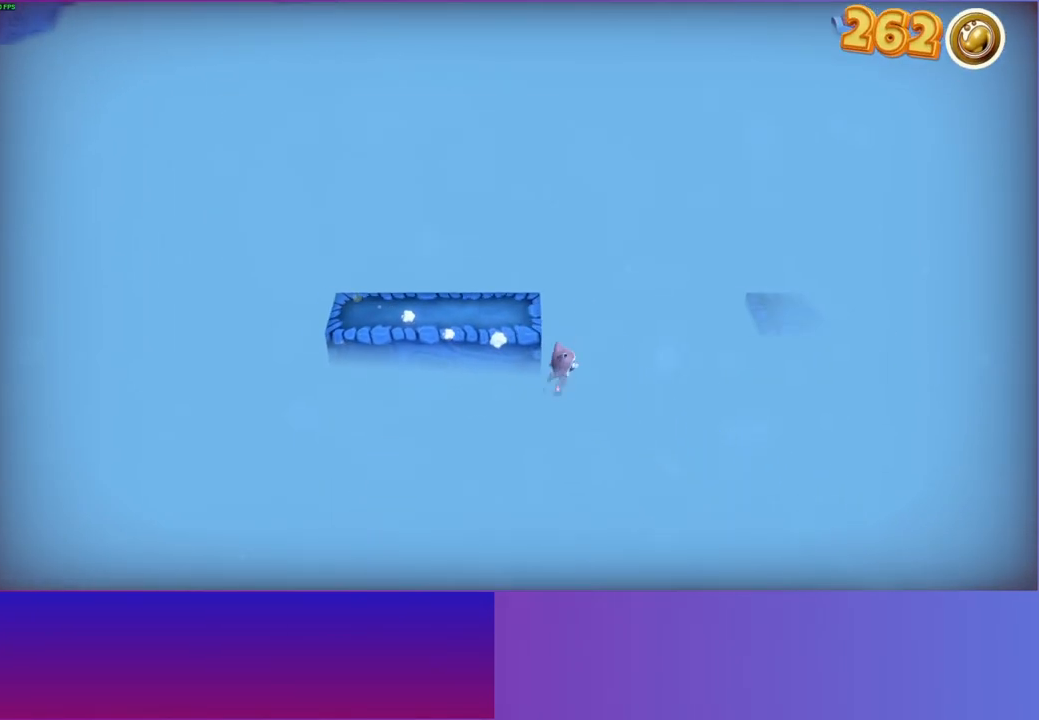
Gameplay with a controller (Xbox layout); each line is a JSON object with the inputs held at the frame after it. "events" lists button and stick changes between this image and that frame as [ms after this image, input, new state], when the widget could be followed in between.
{"buttons": ["A"], "left_stick": "right", "right_stick": "center", "events": [[350, "left_stick", "right"]]}
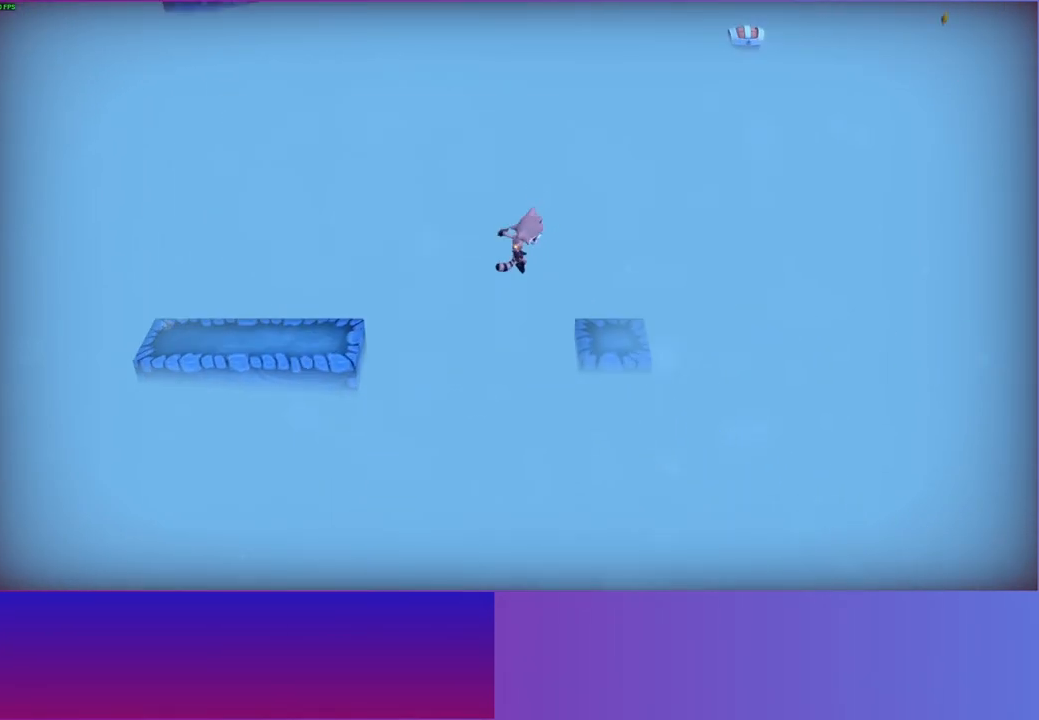
{"buttons": [], "left_stick": "down-right", "right_stick": "center", "events": [[200, "A", "up"], [233, "left_stick", "up-right"], [500, "left_stick", "down-right"]]}
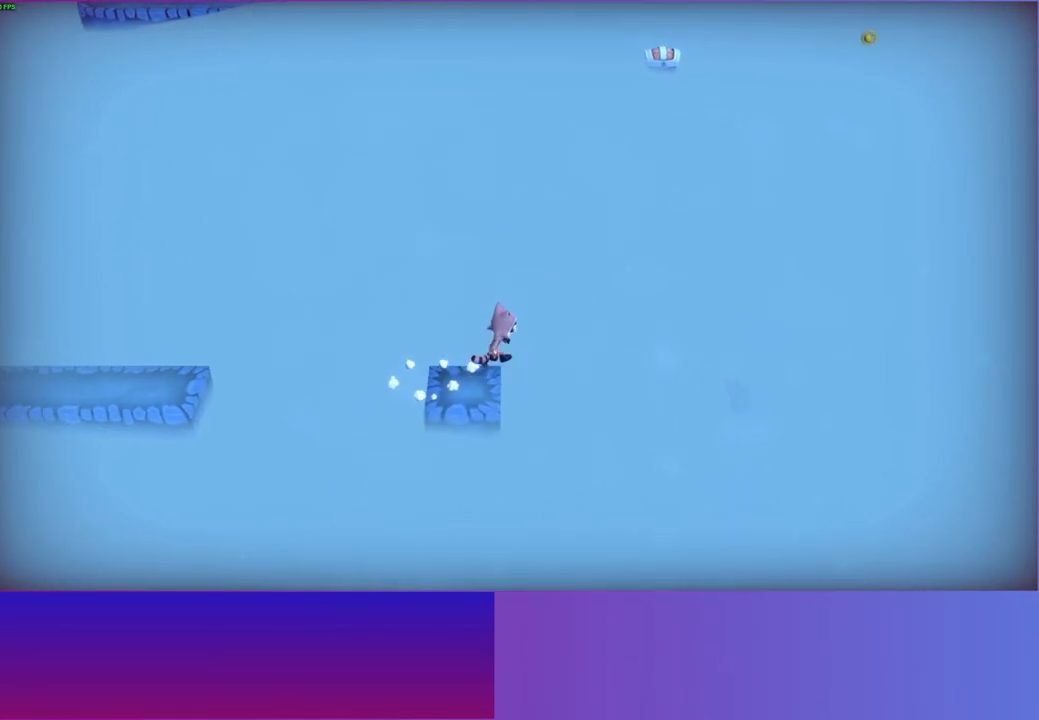
{"buttons": ["A"], "left_stick": "down-right", "right_stick": "center", "events": [[200, "A", "down"]]}
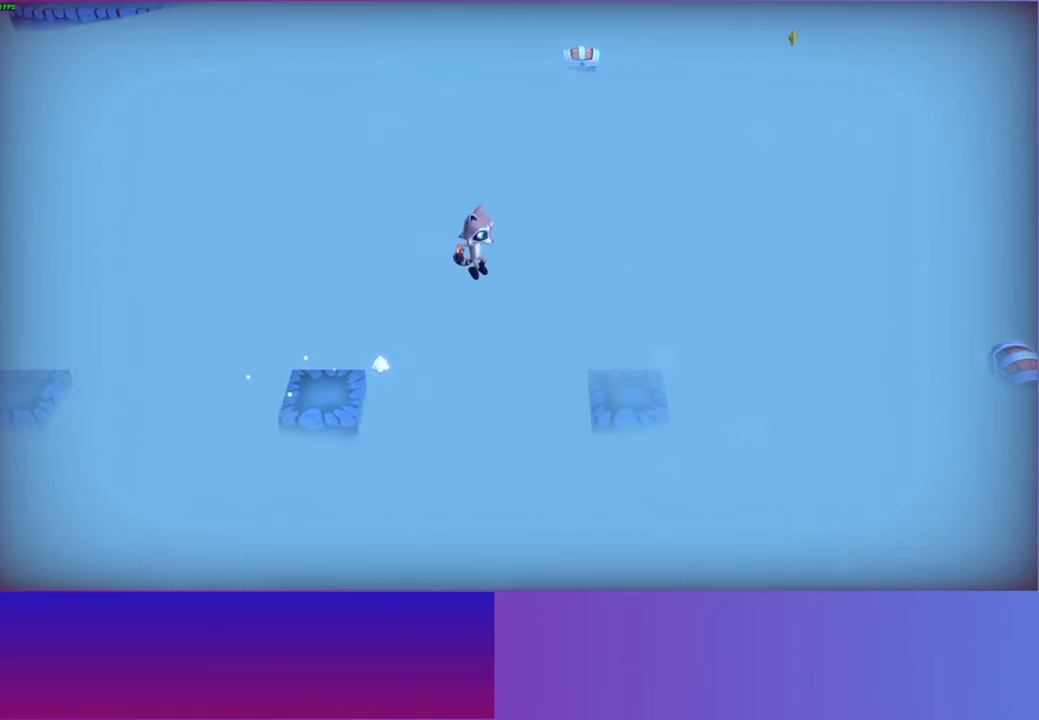
{"buttons": [], "left_stick": "center", "right_stick": "center", "events": [[167, "A", "up"], [283, "left_stick", "up"], [467, "left_stick", "center"]]}
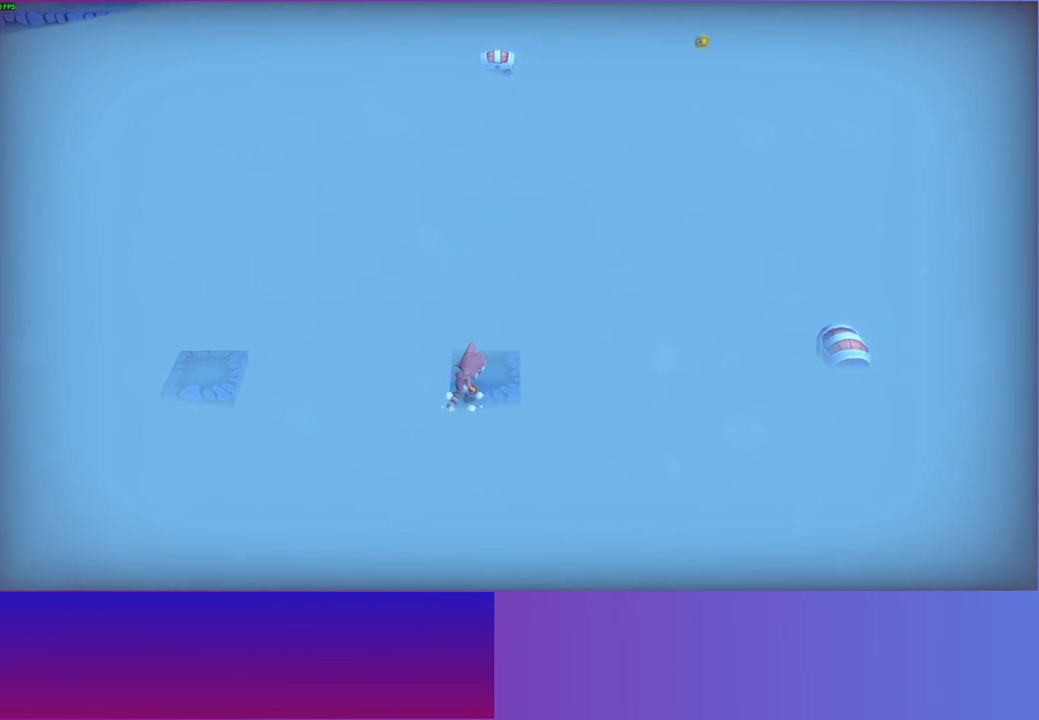
{"buttons": [], "left_stick": "center", "right_stick": "center", "events": [[83, "Y", "down"], [200, "Y", "up"]]}
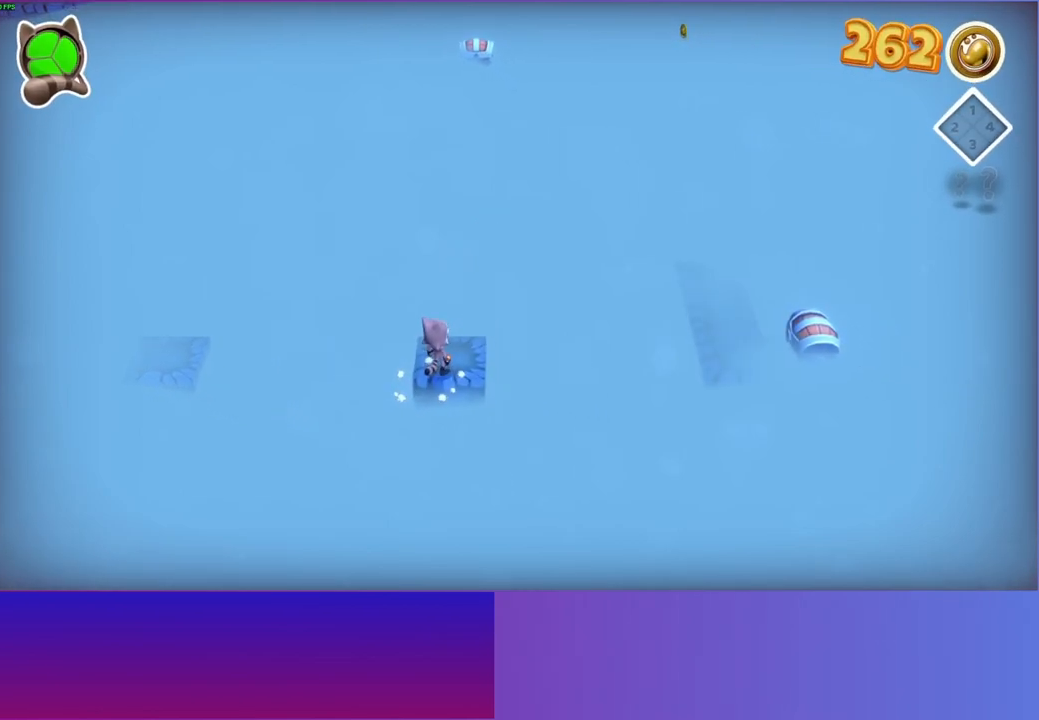
{"buttons": [], "left_stick": "right", "right_stick": "center", "events": [[150, "left_stick", "right"]]}
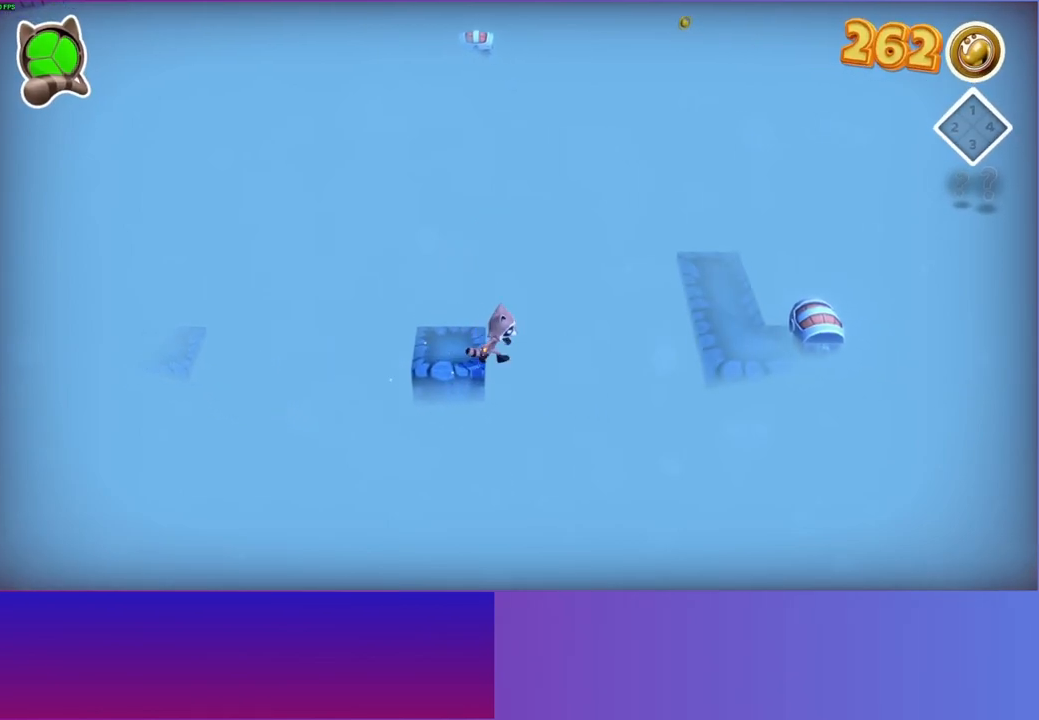
{"buttons": ["A"], "left_stick": "right", "right_stick": "center", "events": [[117, "A", "down"]]}
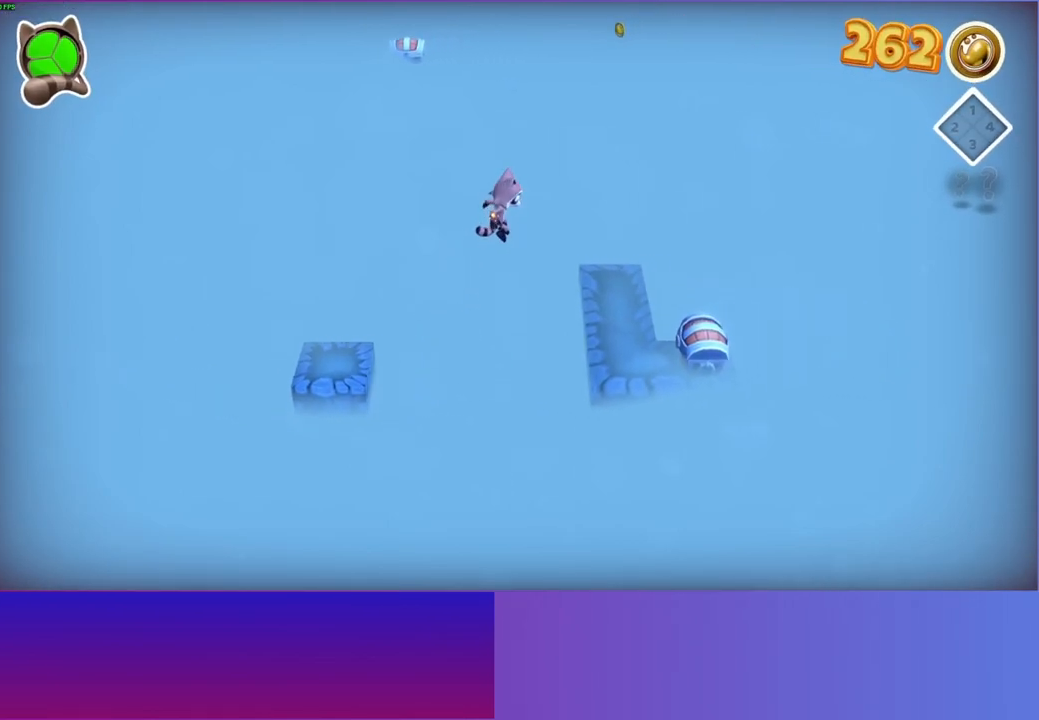
{"buttons": ["Y"], "left_stick": "up", "right_stick": "center", "events": [[150, "left_stick", "up-right"], [183, "A", "up"], [250, "left_stick", "up"], [433, "Y", "down"]]}
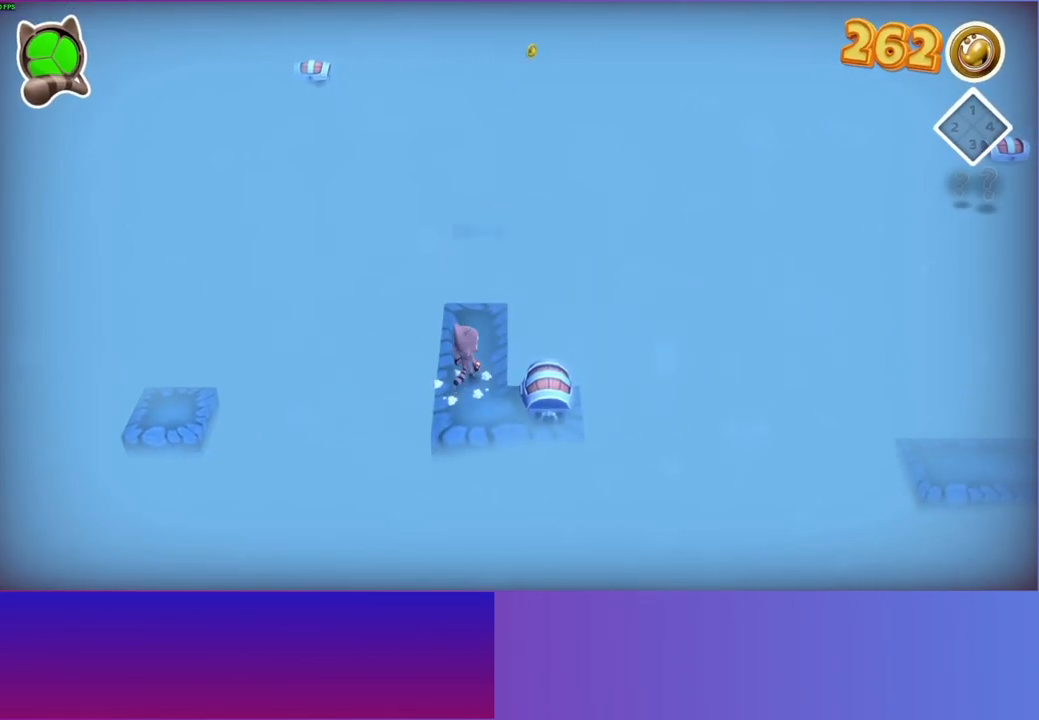
{"buttons": [], "left_stick": "up", "right_stick": "center", "events": [[17, "Y", "up"], [167, "left_stick", "center"], [333, "left_stick", "up"]]}
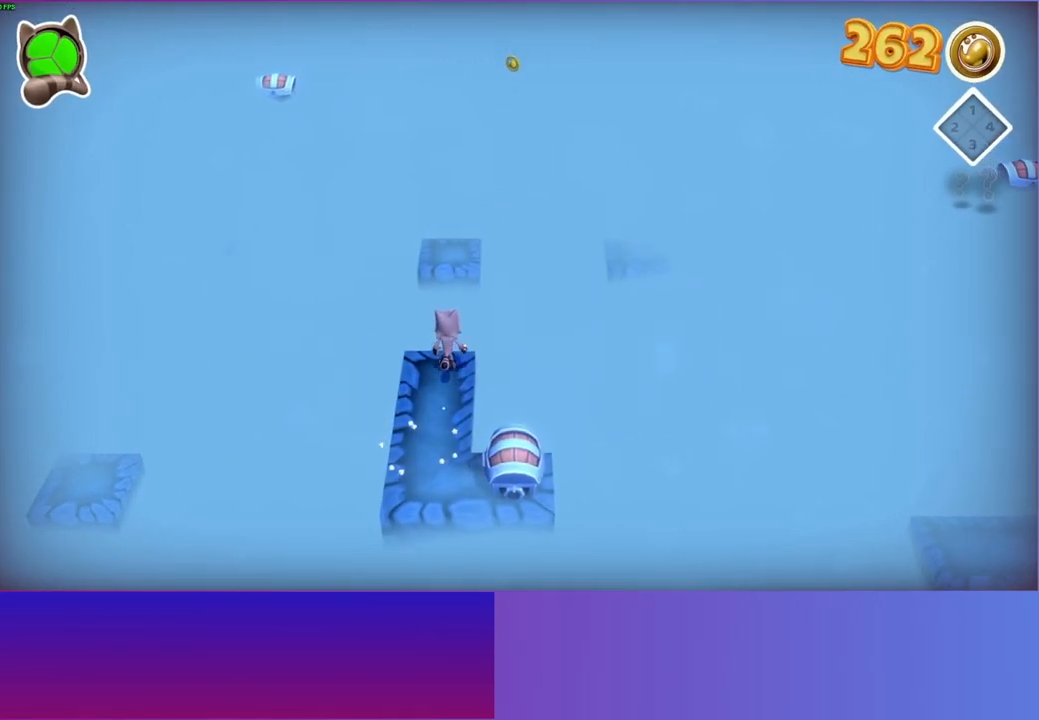
{"buttons": ["Y"], "left_stick": "up", "right_stick": "center", "events": [[133, "A", "down"], [283, "A", "up"], [450, "Y", "down"]]}
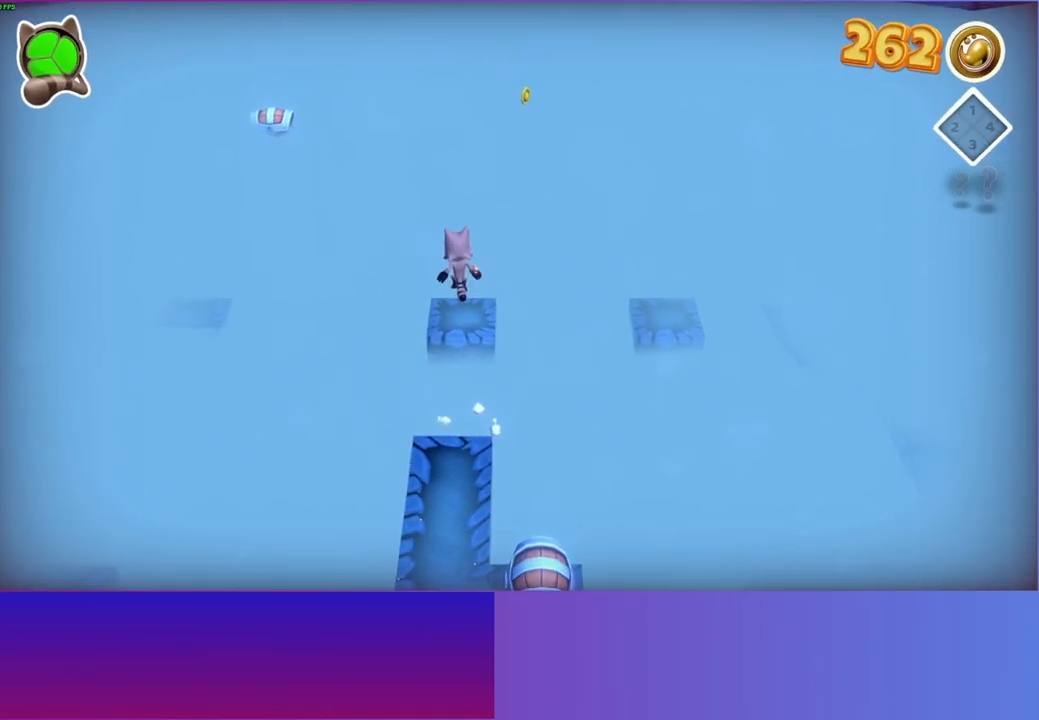
{"buttons": [], "left_stick": "down-right", "right_stick": "center", "events": [[83, "Y", "up"], [450, "left_stick", "down-right"]]}
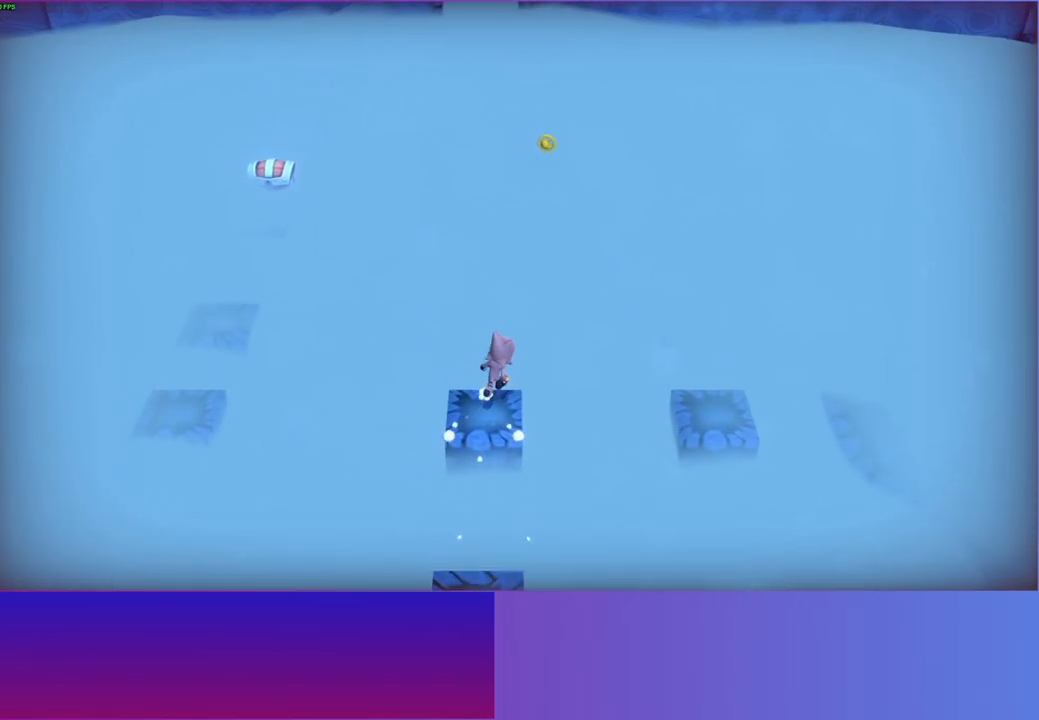
{"buttons": [], "left_stick": "right", "right_stick": "center", "events": [[150, "A", "down"], [267, "left_stick", "right"], [450, "A", "up"]]}
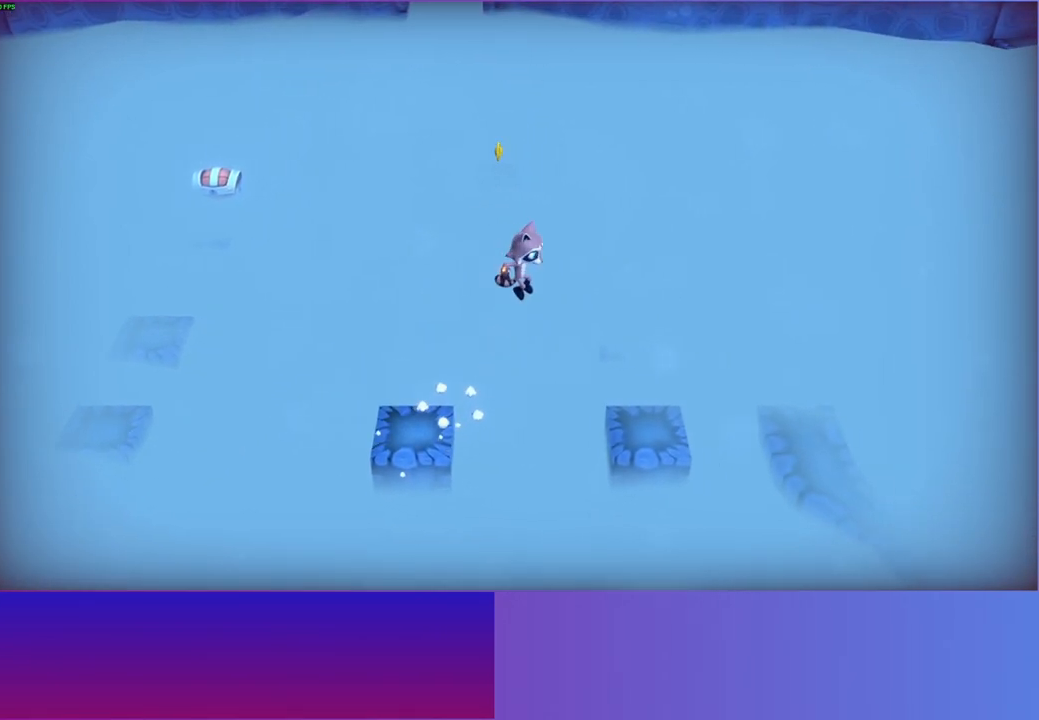
{"buttons": ["A"], "left_stick": "up", "right_stick": "center", "events": [[167, "left_stick", "up-right"], [317, "left_stick", "up"], [483, "A", "down"]]}
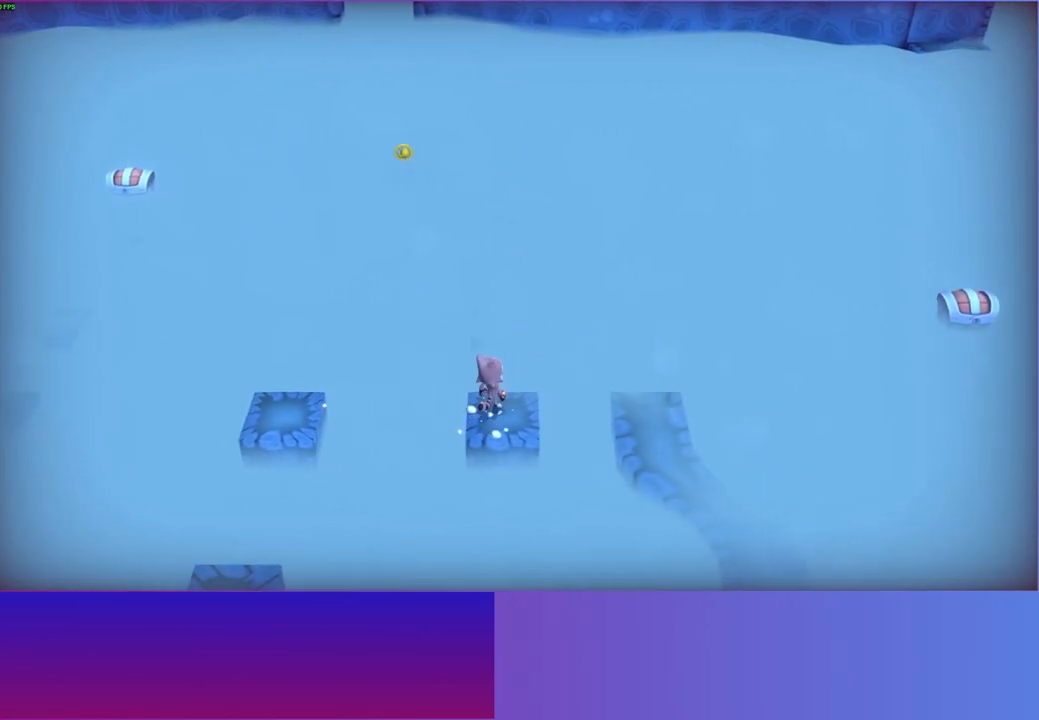
{"buttons": [], "left_stick": "center", "right_stick": "center", "events": [[100, "A", "up"], [350, "Y", "down"], [417, "left_stick", "center"], [433, "Y", "up"]]}
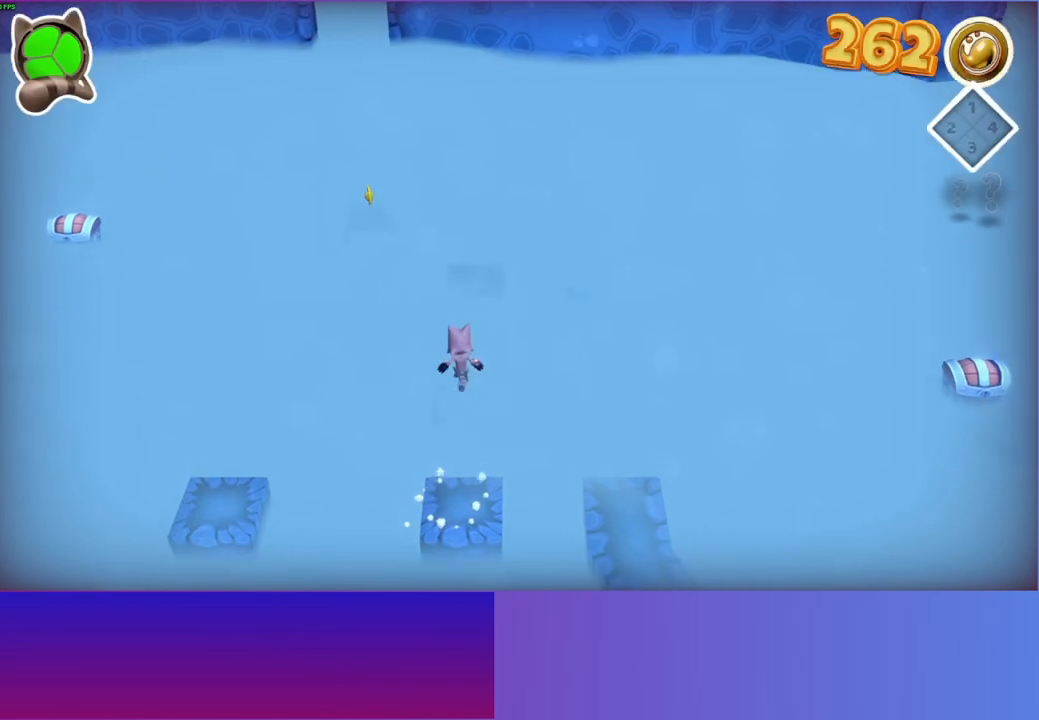
{"buttons": [], "left_stick": "up", "right_stick": "center", "events": [[67, "left_stick", "up"], [300, "A", "down"], [450, "A", "up"]]}
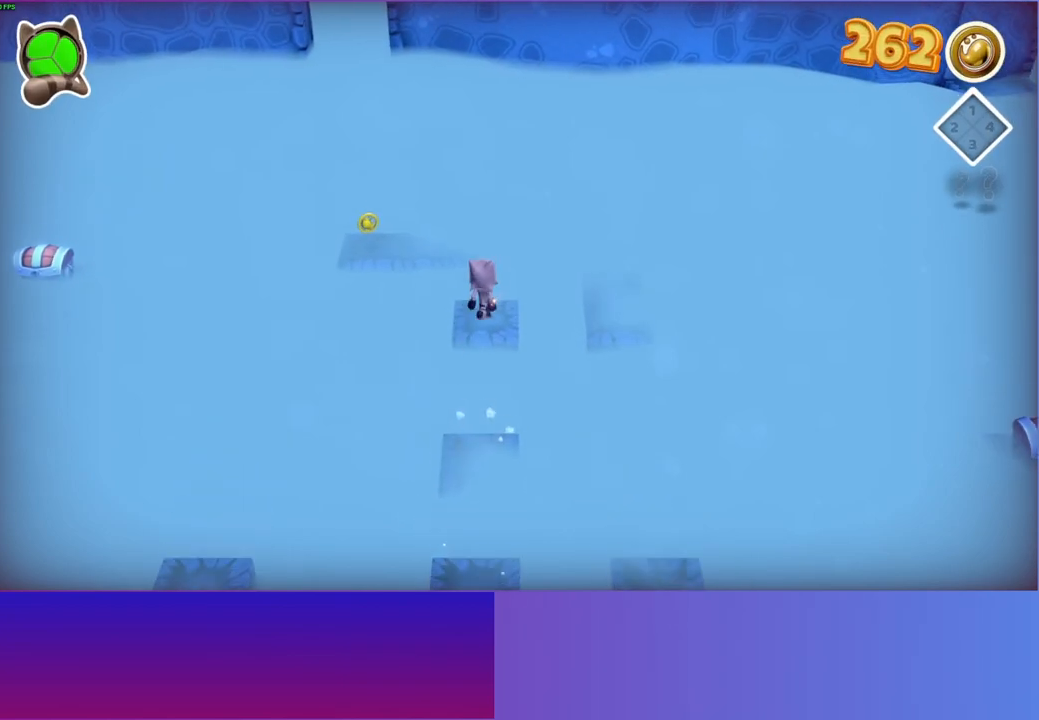
{"buttons": [], "left_stick": "up", "right_stick": "center", "events": []}
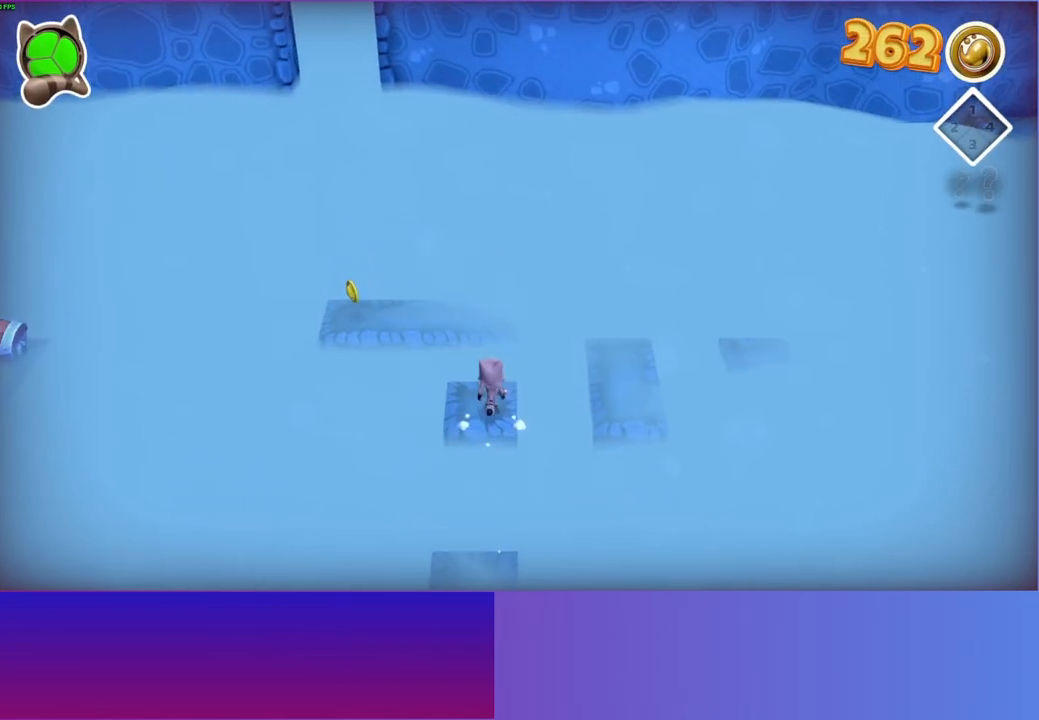
{"buttons": [], "left_stick": "center", "right_stick": "center", "events": [[17, "A", "down"], [167, "A", "up"], [383, "left_stick", "center"]]}
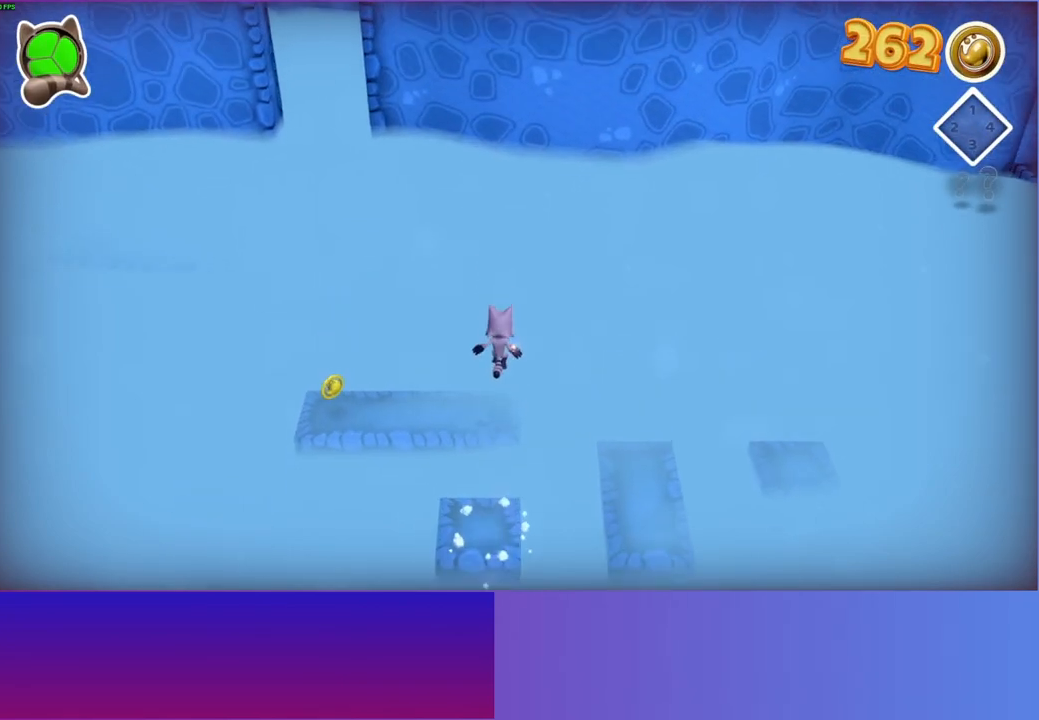
{"buttons": [], "left_stick": "center", "right_stick": "center", "events": []}
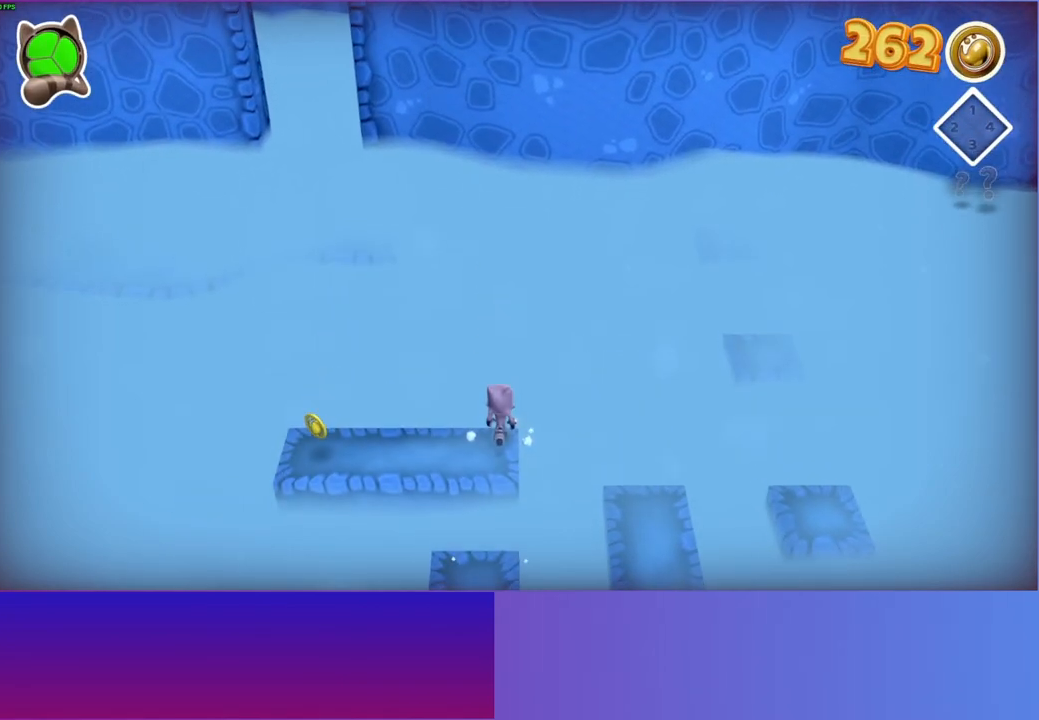
{"buttons": ["A"], "left_stick": "down-right", "right_stick": "center", "events": [[217, "left_stick", "down"], [367, "A", "down"], [367, "left_stick", "down-right"]]}
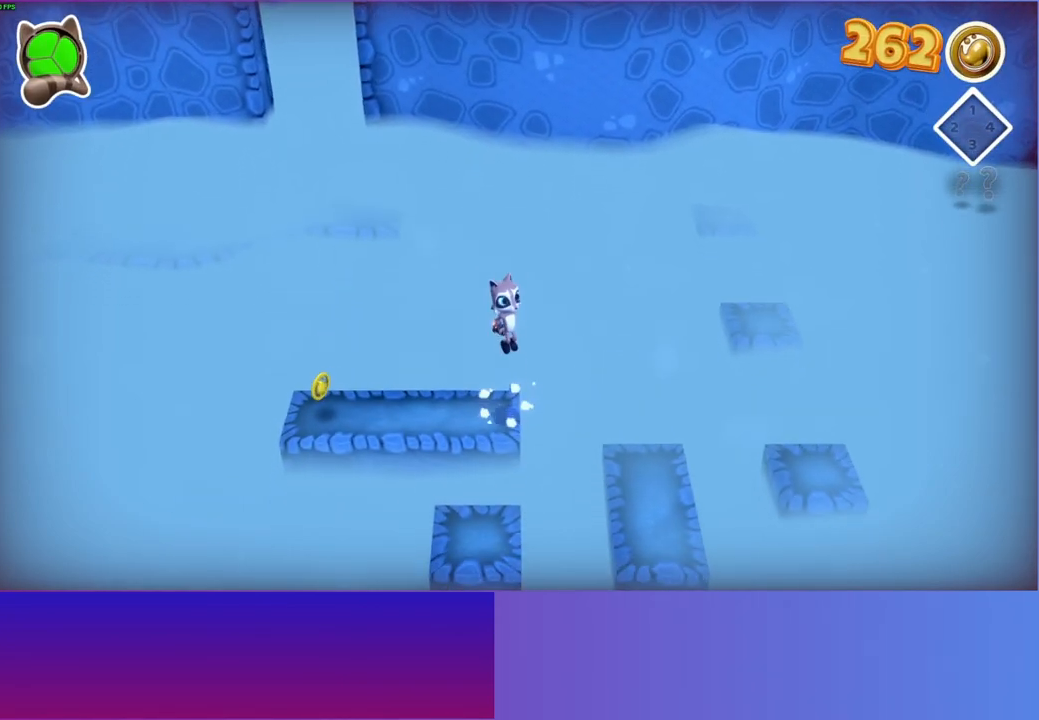
{"buttons": [], "left_stick": "up-right", "right_stick": "center", "events": [[217, "left_stick", "right"], [333, "A", "up"], [450, "left_stick", "up-right"]]}
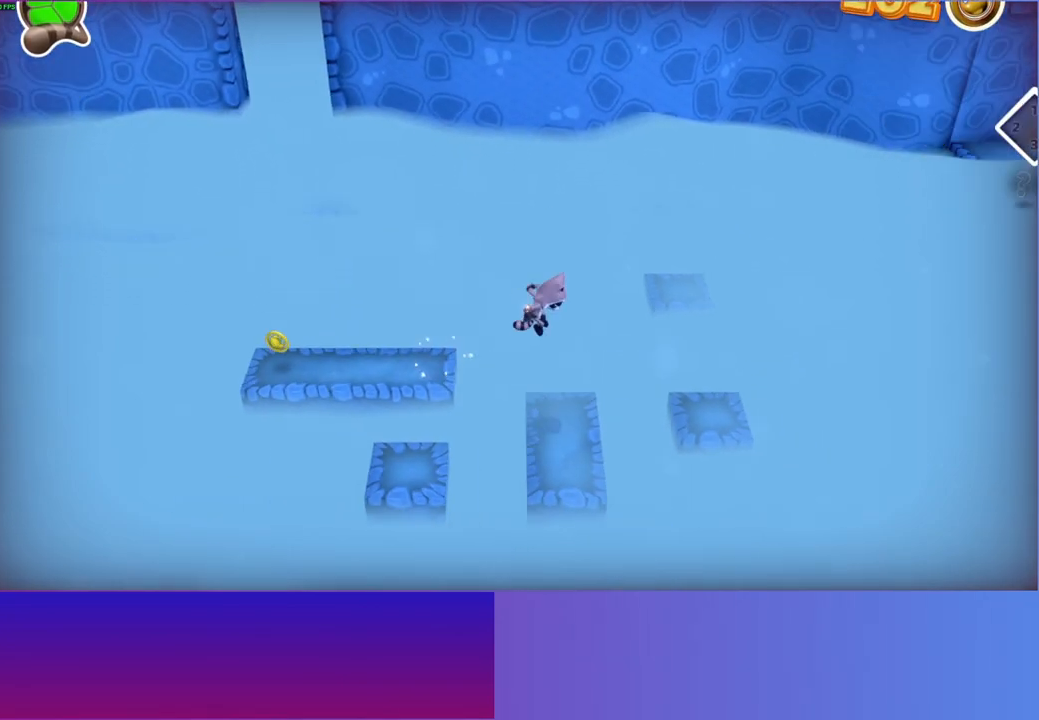
{"buttons": [], "left_stick": "up-right", "right_stick": "center", "events": [[150, "left_stick", "up"], [450, "left_stick", "up-right"]]}
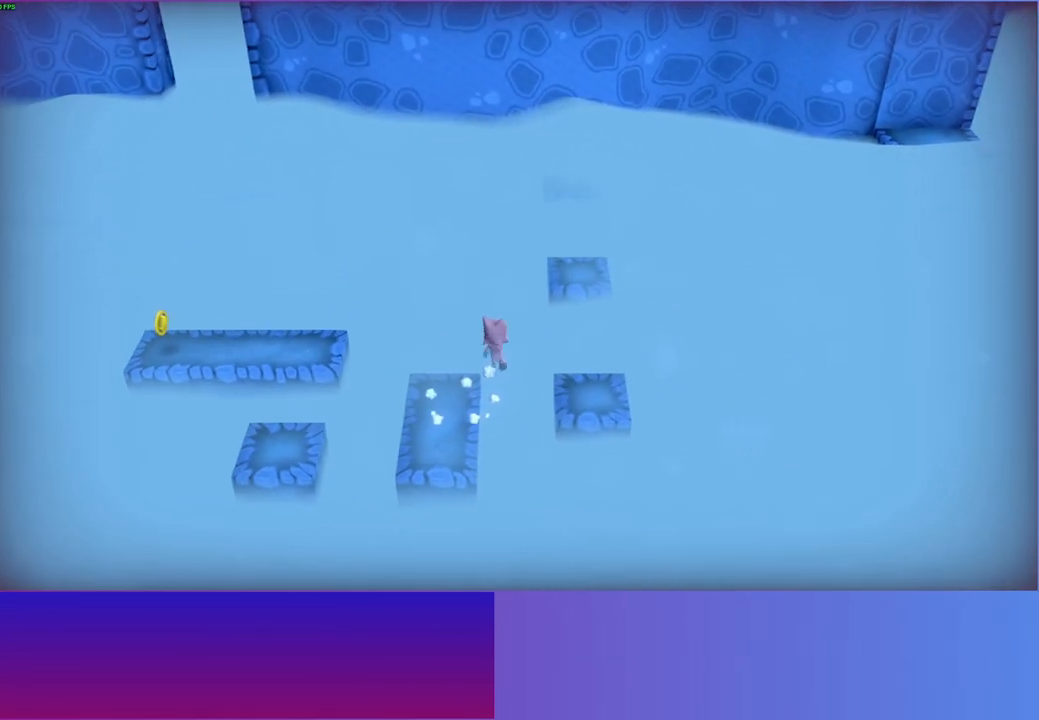
{"buttons": [], "left_stick": "up", "right_stick": "center", "events": [[33, "A", "down"], [317, "A", "up"], [367, "left_stick", "up"]]}
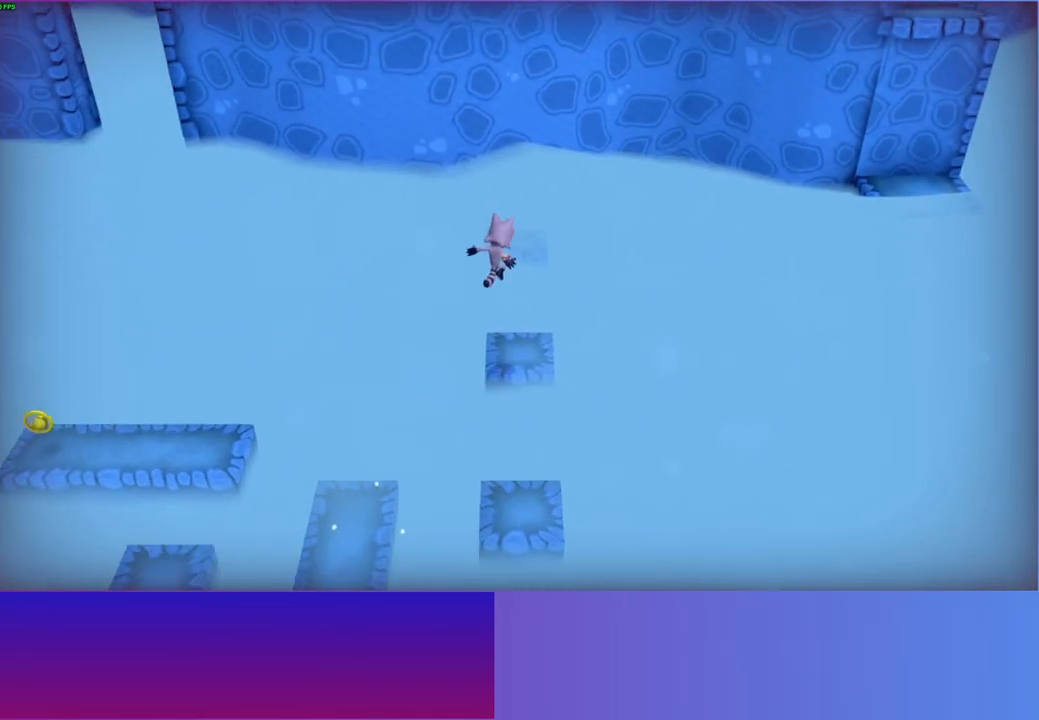
{"buttons": [], "left_stick": "up-left", "right_stick": "center", "events": [[50, "left_stick", "up-left"]]}
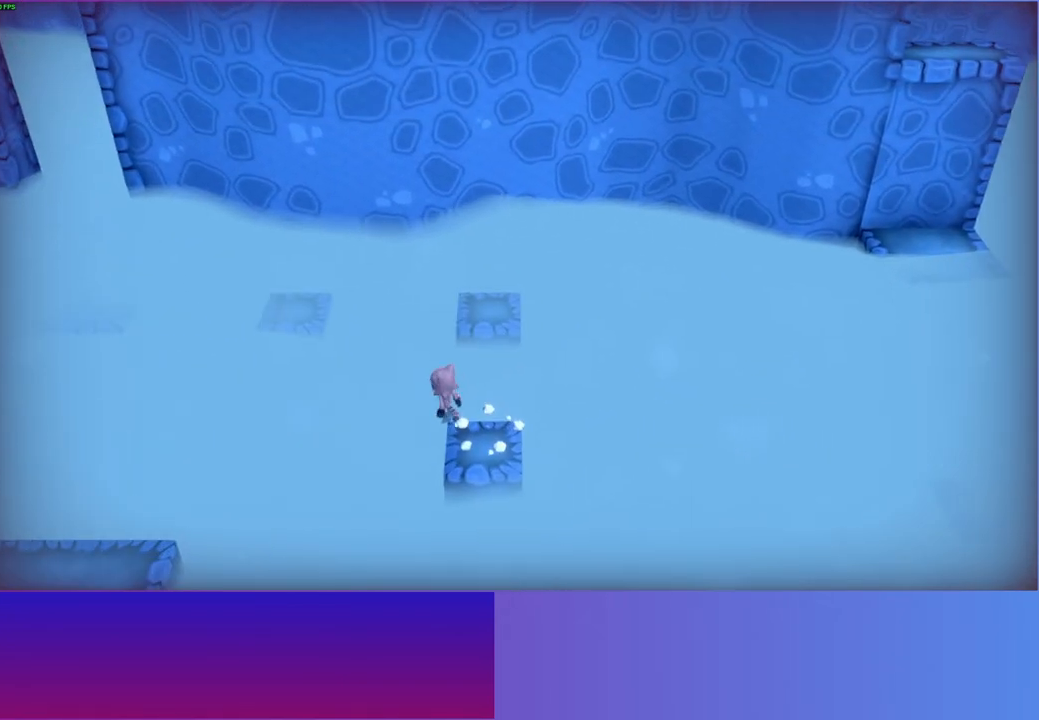
{"buttons": [], "left_stick": "up-left", "right_stick": "center", "events": [[67, "A", "down"], [467, "A", "up"]]}
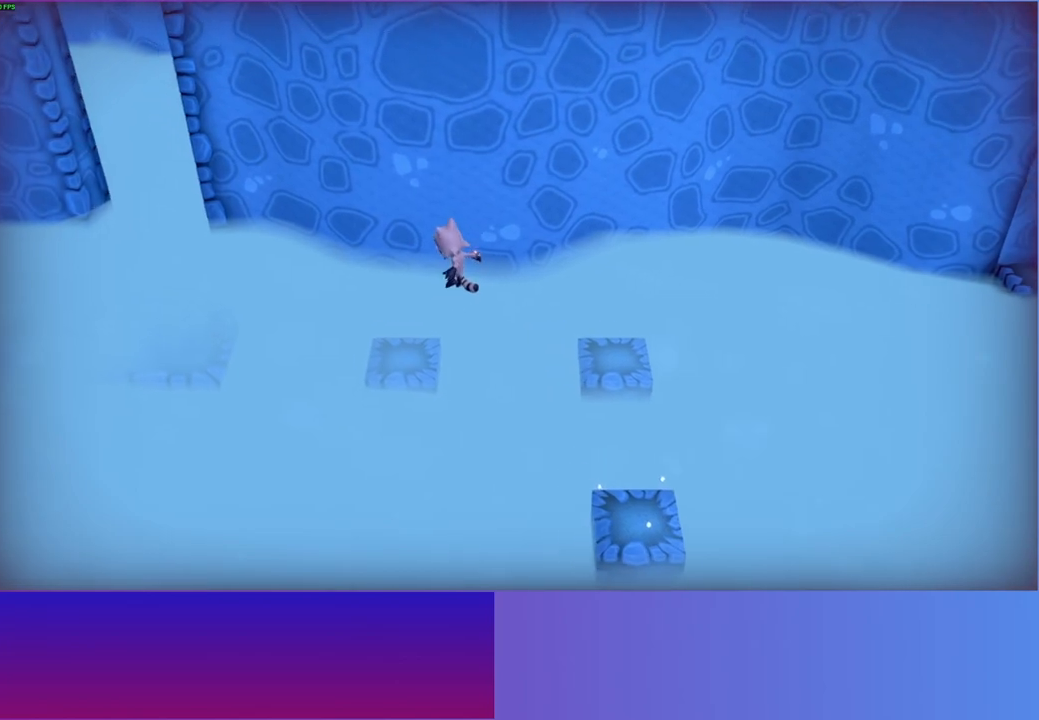
{"buttons": ["A"], "left_stick": "left", "right_stick": "center", "events": [[167, "left_stick", "left"], [500, "A", "down"]]}
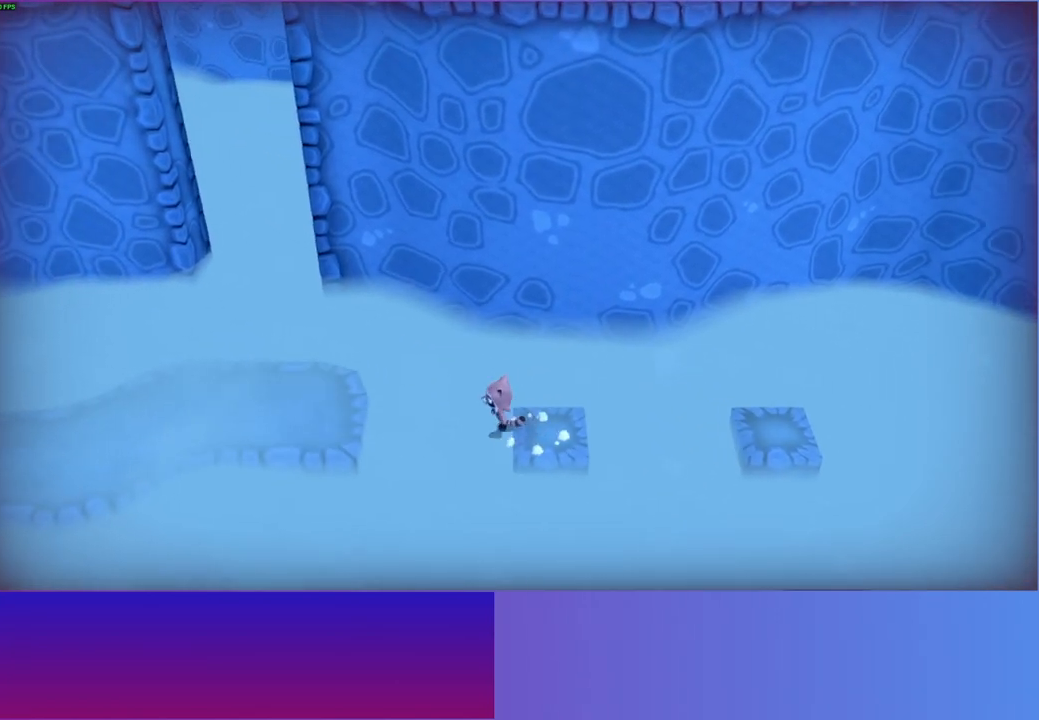
{"buttons": [], "left_stick": "left", "right_stick": "center", "events": [[267, "A", "up"]]}
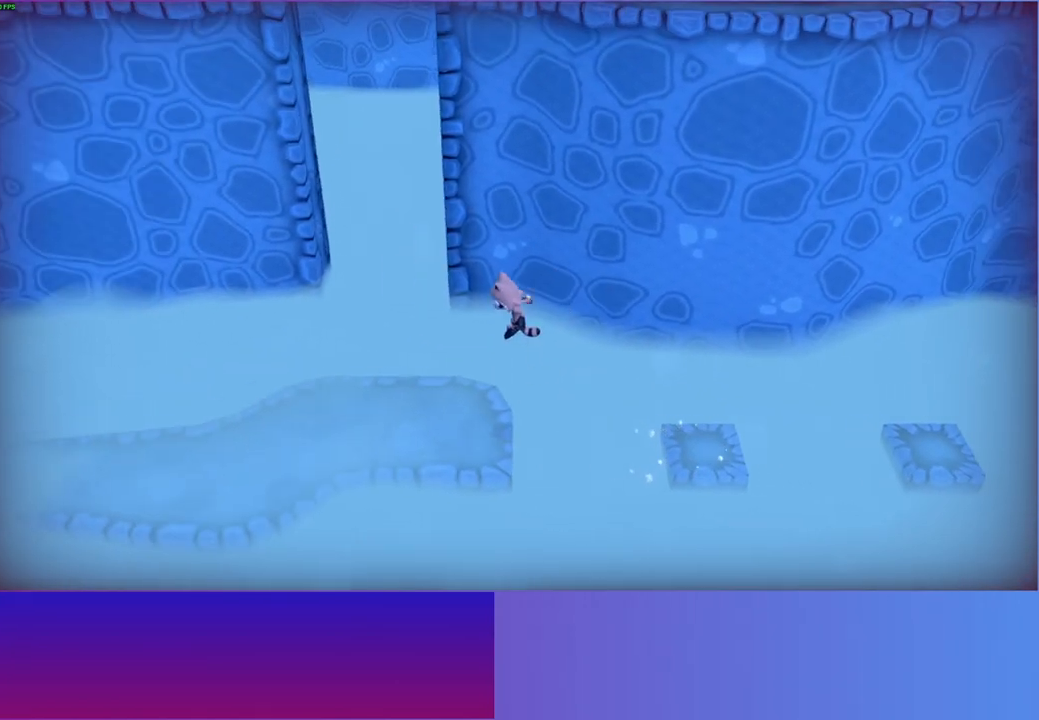
{"buttons": [], "left_stick": "left", "right_stick": "center", "events": []}
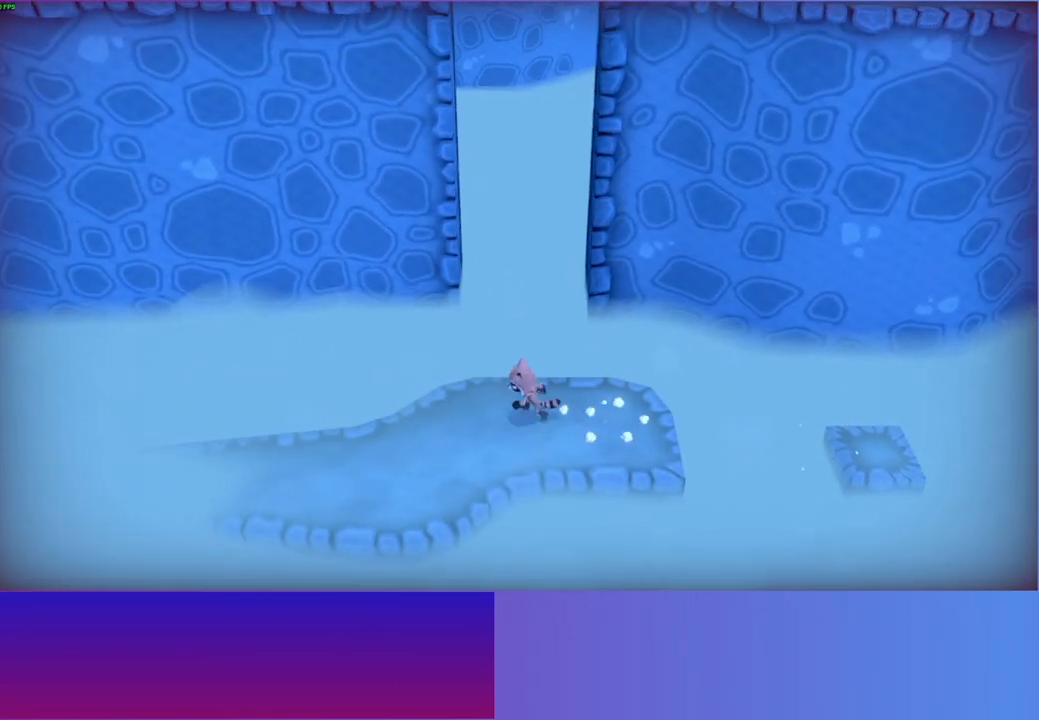
{"buttons": [], "left_stick": "left", "right_stick": "center", "events": [[133, "left_stick", "down-left"], [483, "left_stick", "left"]]}
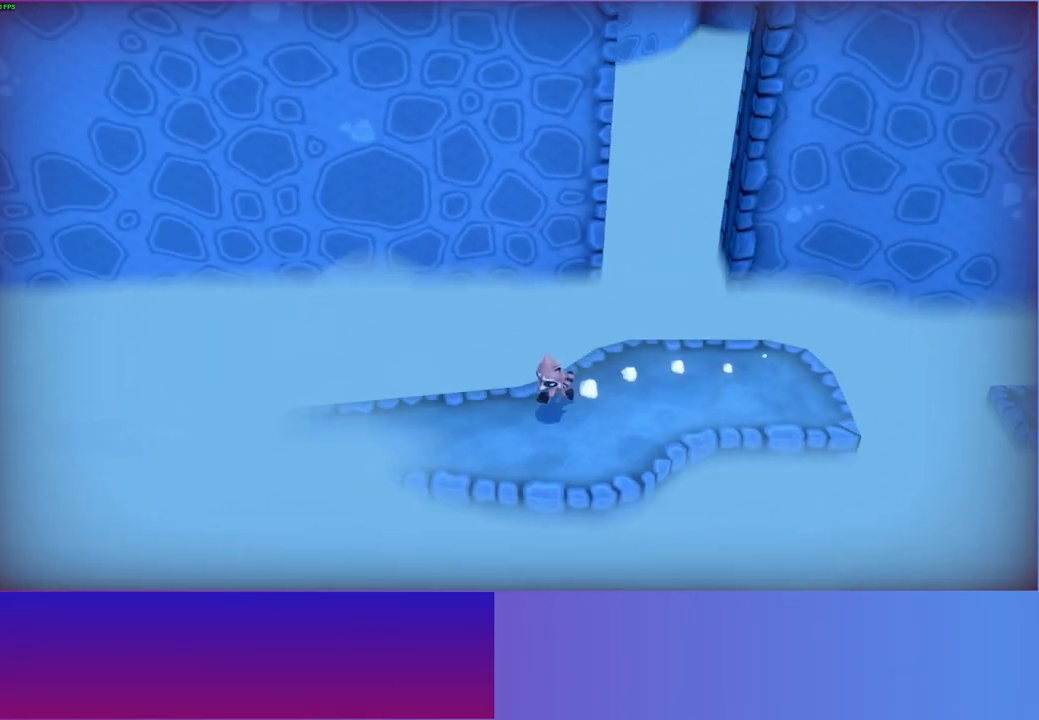
{"buttons": [], "left_stick": "left", "right_stick": "center", "events": []}
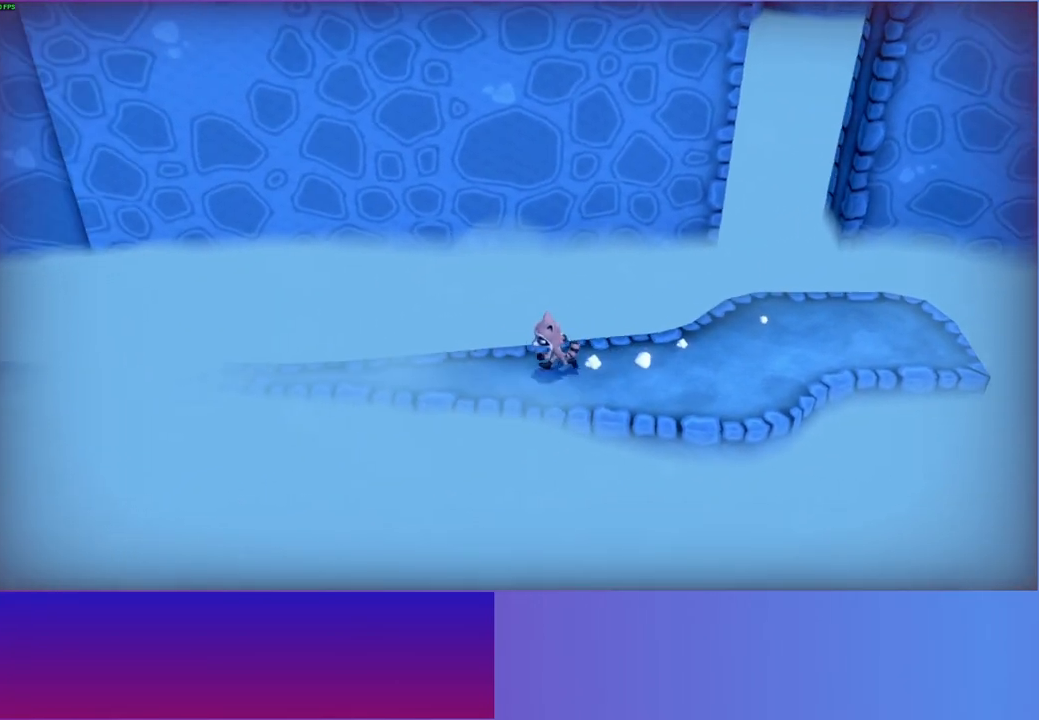
{"buttons": [], "left_stick": "left", "right_stick": "center", "events": []}